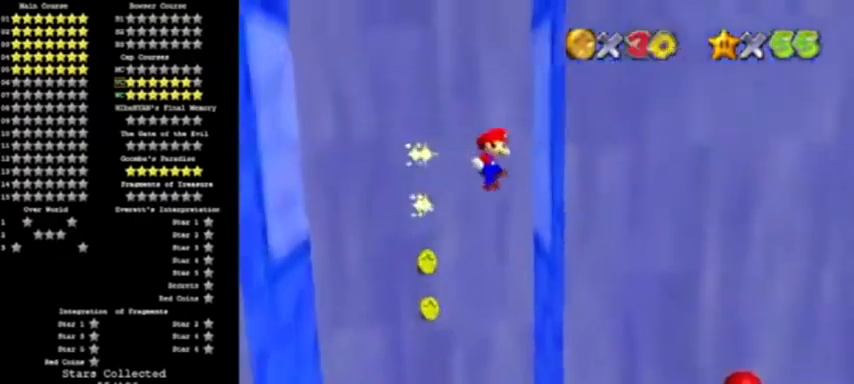
Gameplay with a controller (Nintendo layout); each line is a JSON object with the inputs held at the frame after it. "events" lists button and stick changes between this image and that frame as [ms after this image, input, new state], when the widget could be followed in between. Not read: L3 R3 left_stick.
{"buttons": ["A"], "events": [[34, "A", "up"], [201, "A", "down"]]}
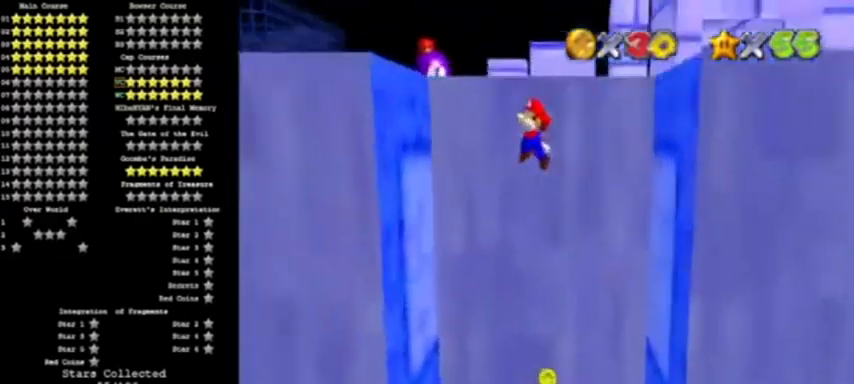
{"buttons": ["A"], "events": [[200, "A", "up"], [367, "A", "down"]]}
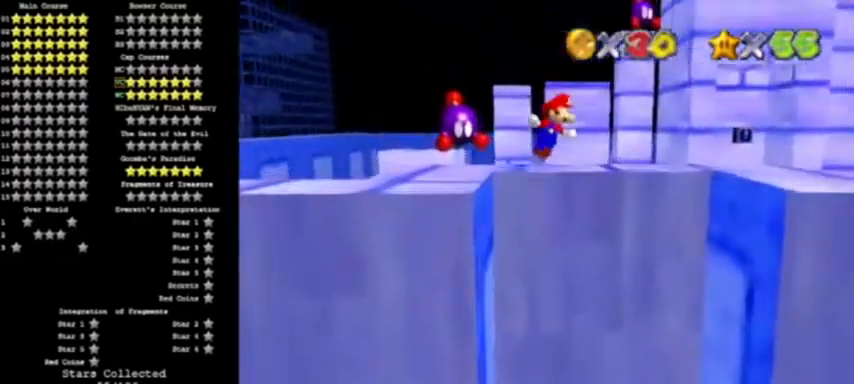
{"buttons": ["A", "C_LEFT"], "events": [[334, "C_LEFT", "down"], [434, "C_LEFT", "up"], [501, "C_LEFT", "down"]]}
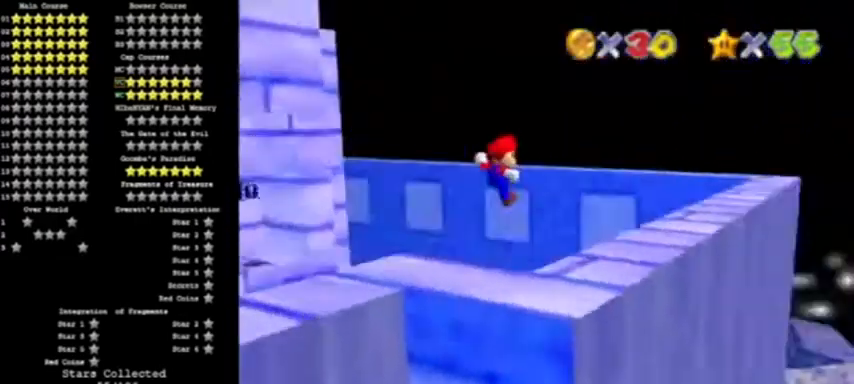
{"buttons": ["A"], "events": [[100, "C_LEFT", "up"], [167, "A", "up"], [467, "A", "down"]]}
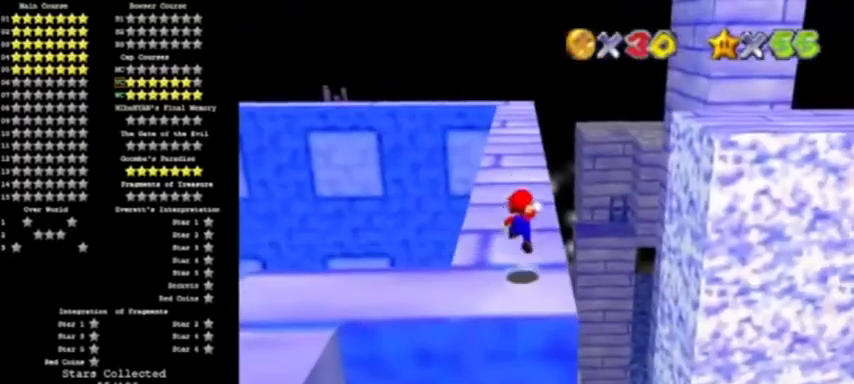
{"buttons": ["A", "B"], "events": [[401, "B", "down"]]}
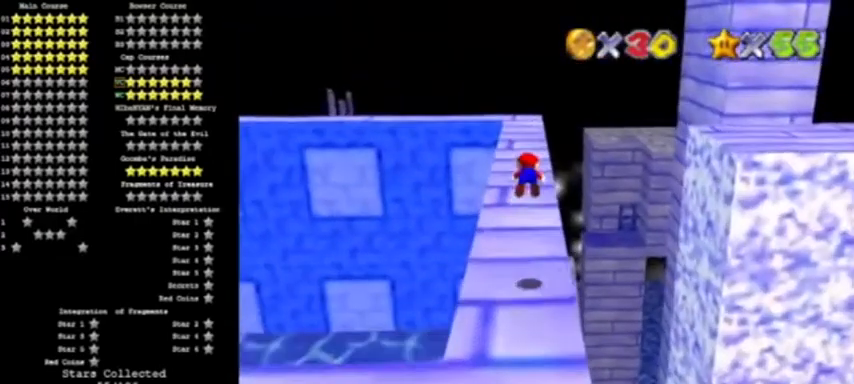
{"buttons": ["A"], "events": [[33, "A", "up"], [67, "B", "up"], [334, "A", "down"], [334, "B", "down"], [467, "B", "up"]]}
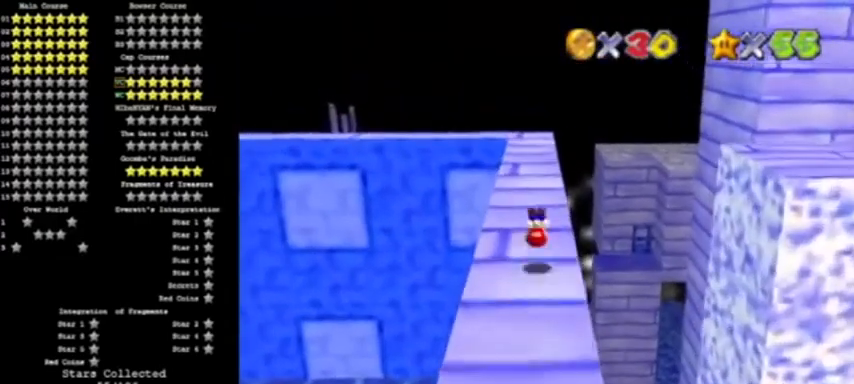
{"buttons": ["A"]}
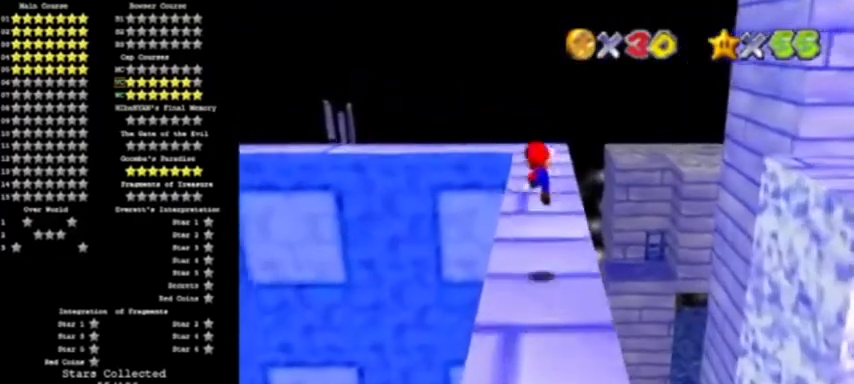
{"buttons": ["A"], "events": []}
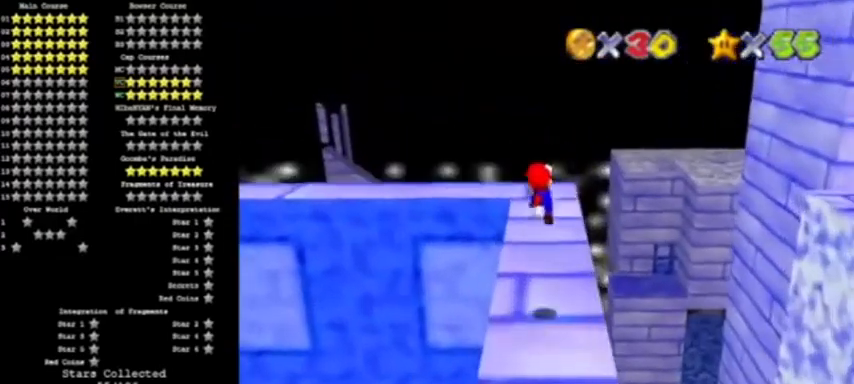
{"buttons": [], "events": [[234, "C_LEFT", "down"], [267, "A", "up"], [401, "C_LEFT", "up"]]}
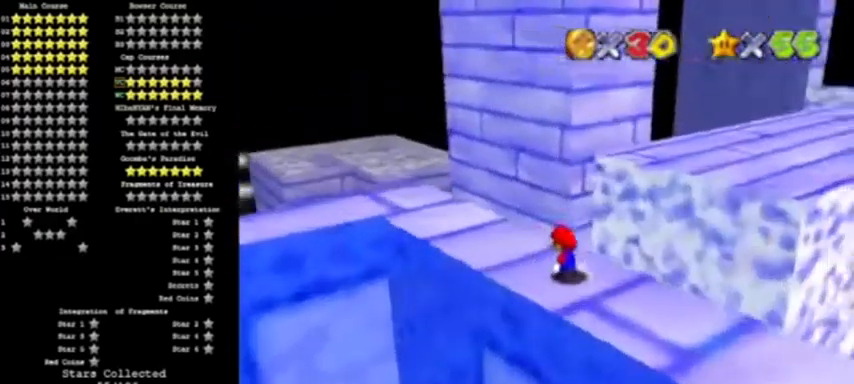
{"buttons": [], "events": [[100, "C_LEFT", "down"], [200, "C_LEFT", "up"]]}
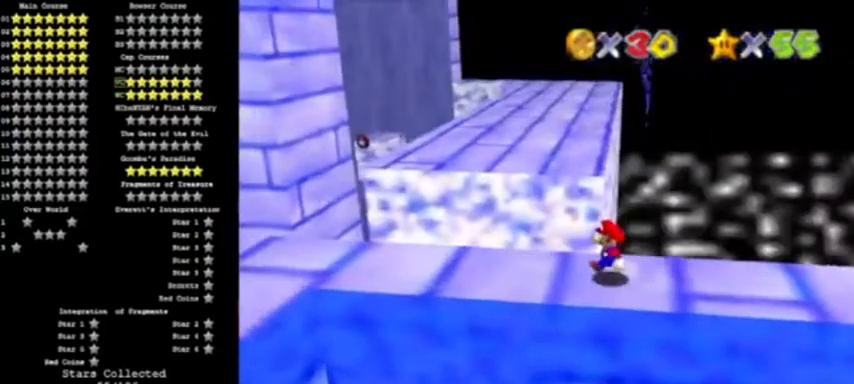
{"buttons": [], "events": []}
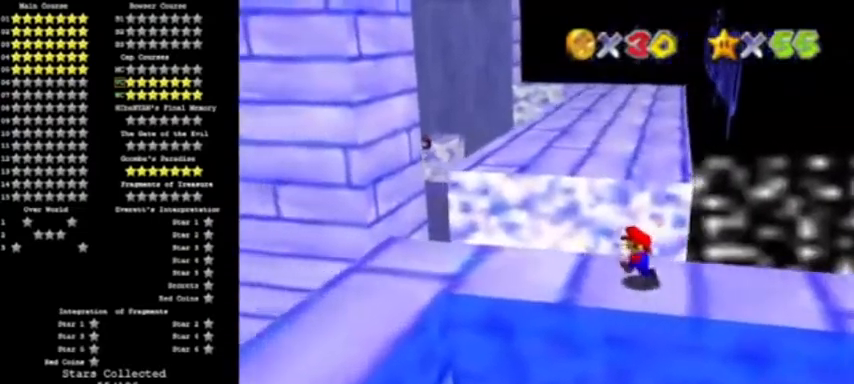
{"buttons": [], "events": []}
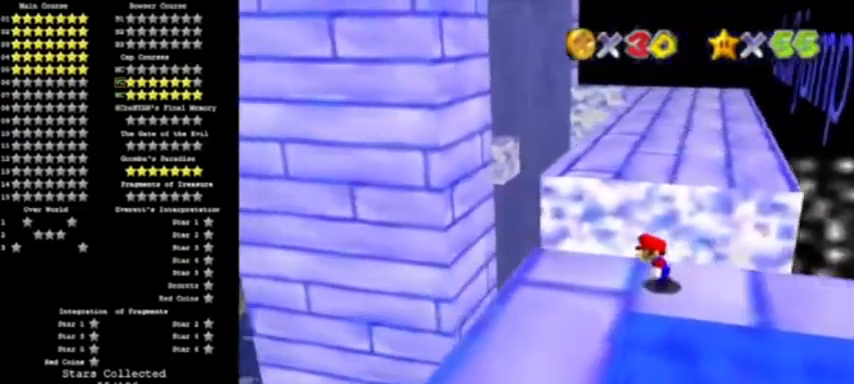
{"buttons": [], "events": []}
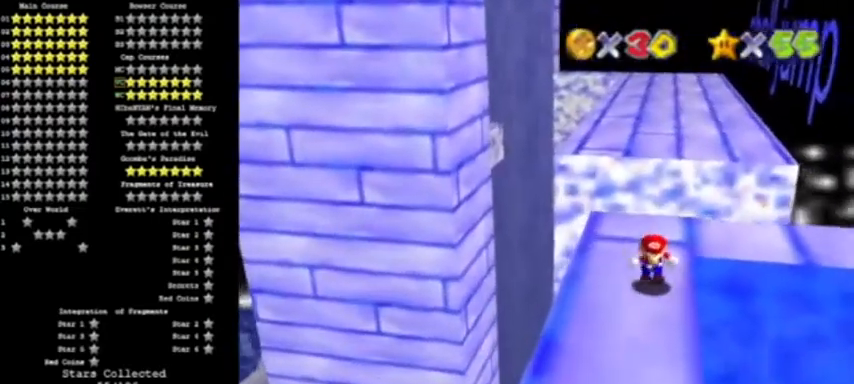
{"buttons": [], "events": []}
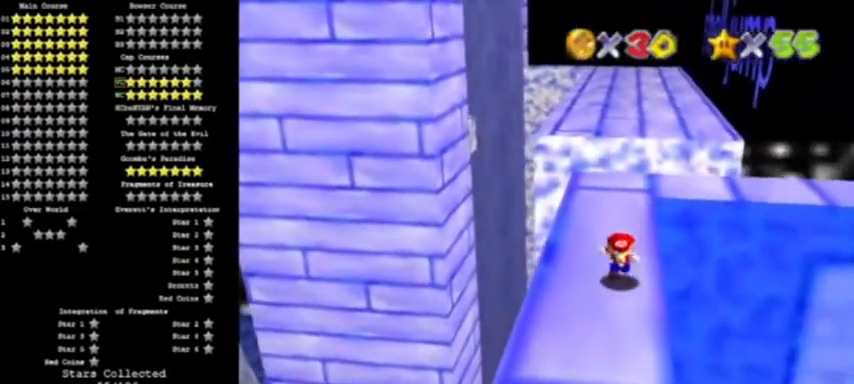
{"buttons": ["A"], "events": [[101, "A", "down"]]}
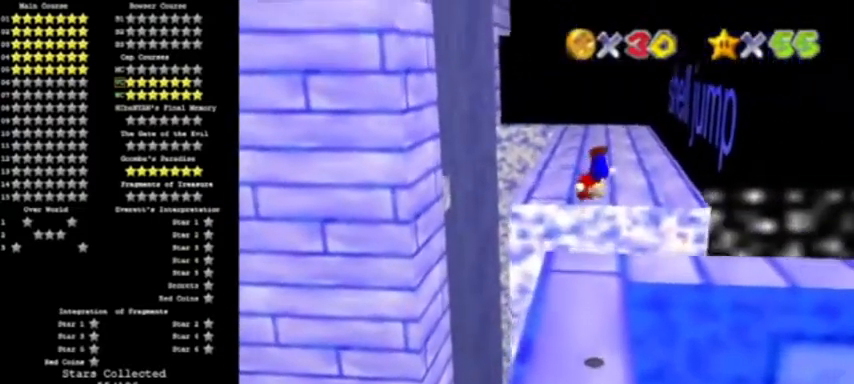
{"buttons": [], "events": [[33, "A", "up"]]}
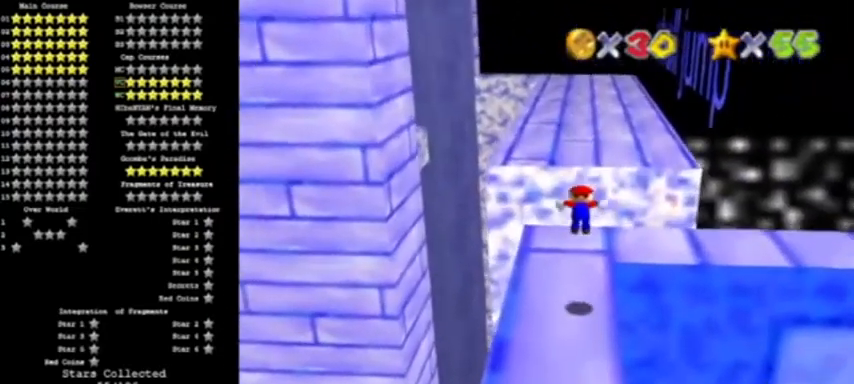
{"buttons": [], "events": []}
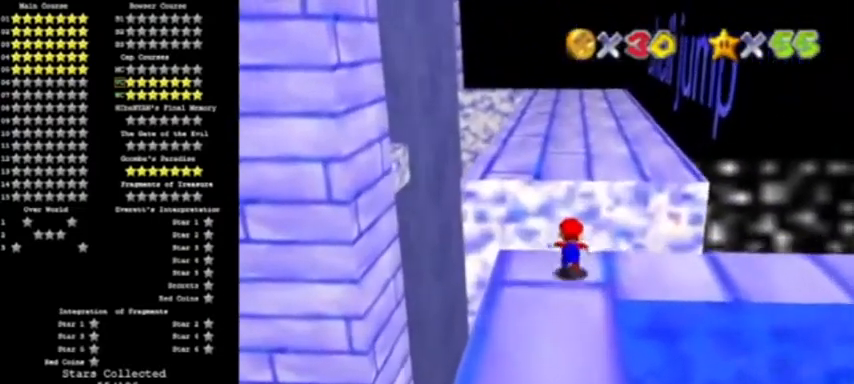
{"buttons": ["A"], "events": [[33, "Z", "down"], [100, "A", "down"], [267, "Z", "up"]]}